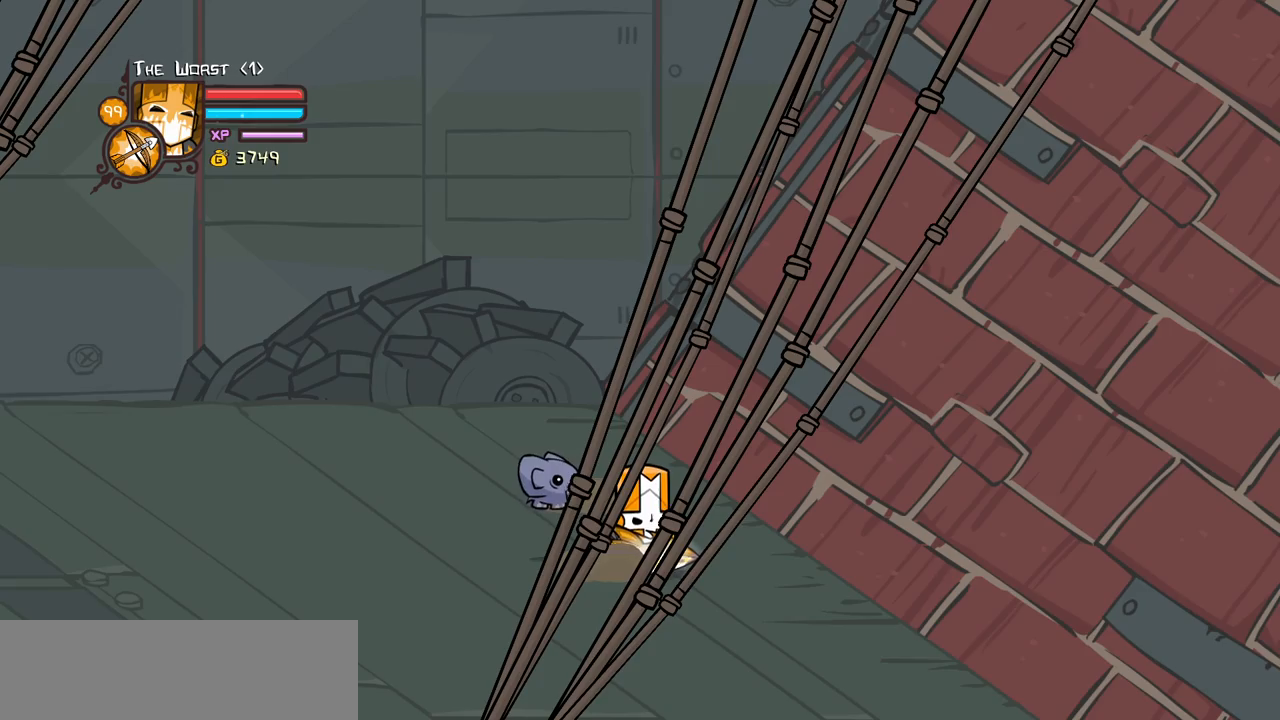
Gameplay with keyboard; each line is a JSON object with the keys held at the frame after it. "events" lists presses ("down") and releases ("up") of "block", "down", "heavy", "item", "iteml", "itemr", "jump", "left", "light", "magic", "right" and "up" between this image and that frame as [ms after this image, input, new state], when the widget could be followed in between. No other keys are recorded. Mouse input is not recorded. Key names are as the overlay labels them; some are game actions (e.g. jump) rather than physical keys.
{"keys": ["left"], "events": [[316, "left", "down"]]}
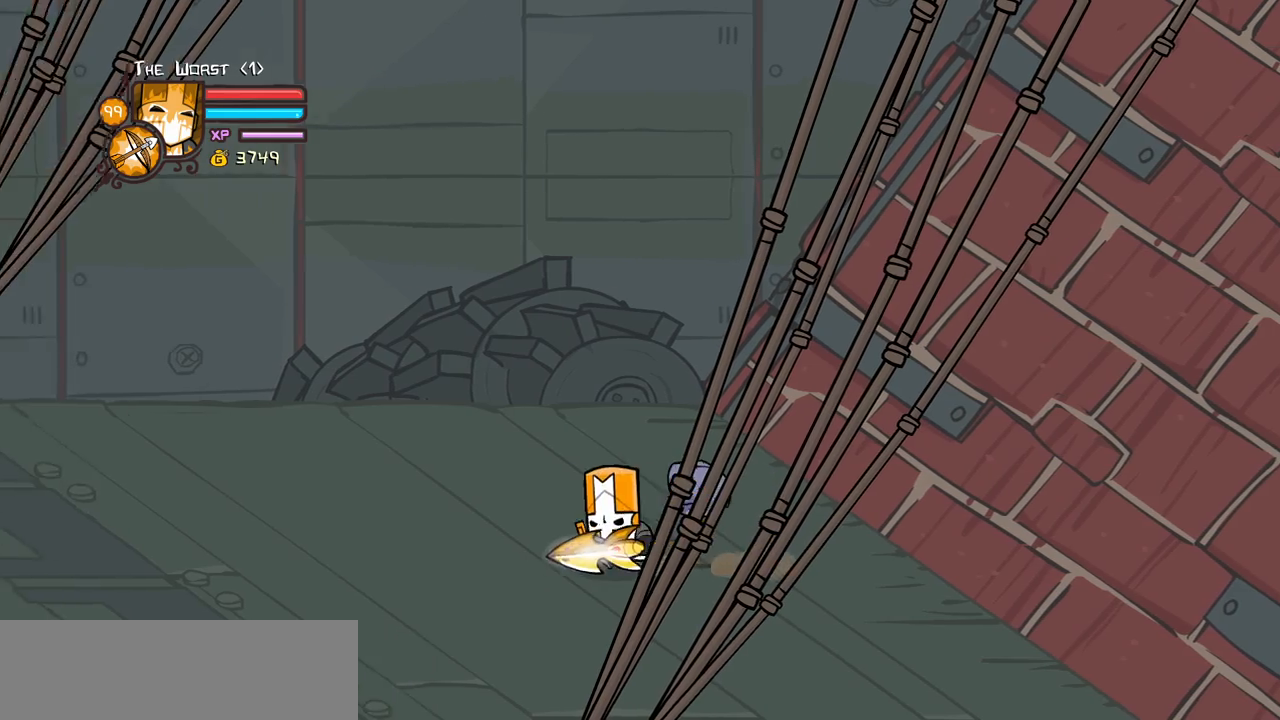
{"keys": ["left", "up"], "events": [[50, "up", "down"]]}
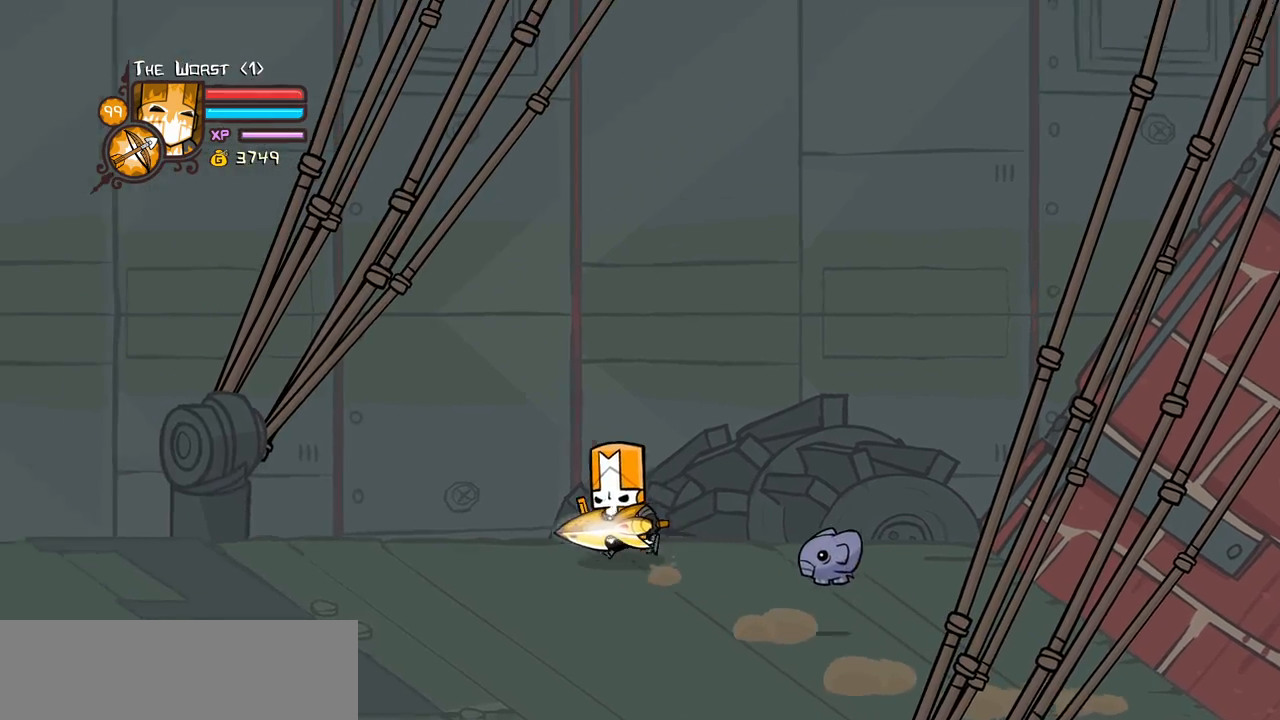
{"keys": ["right"]}
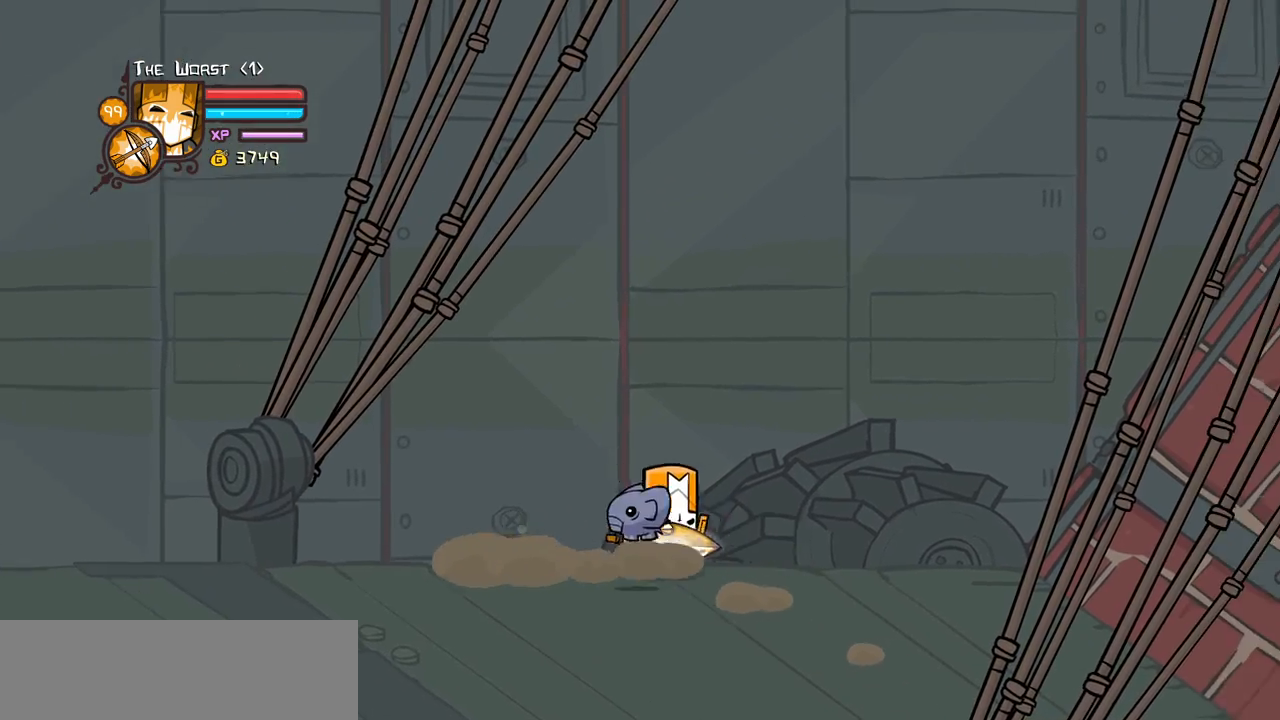
{"keys": [], "events": [[33, "down", "down"], [366, "down", "up"], [500, "right", "up"]]}
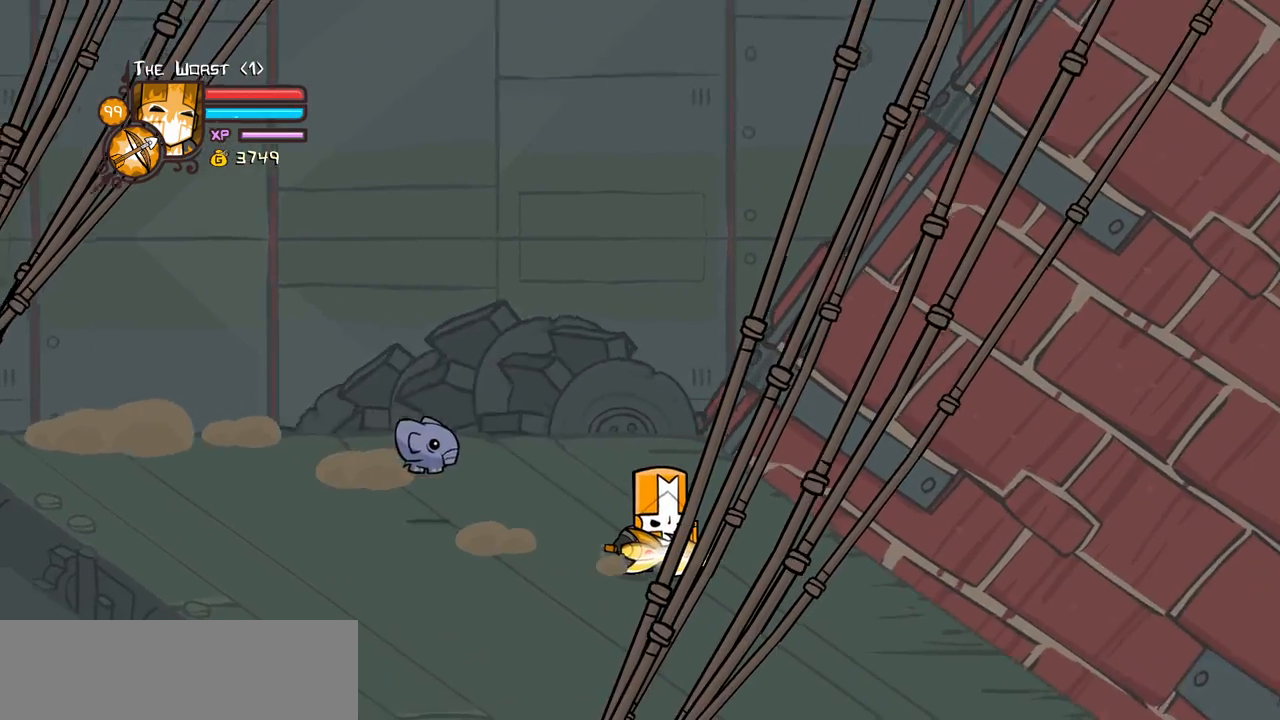
{"keys": [], "events": []}
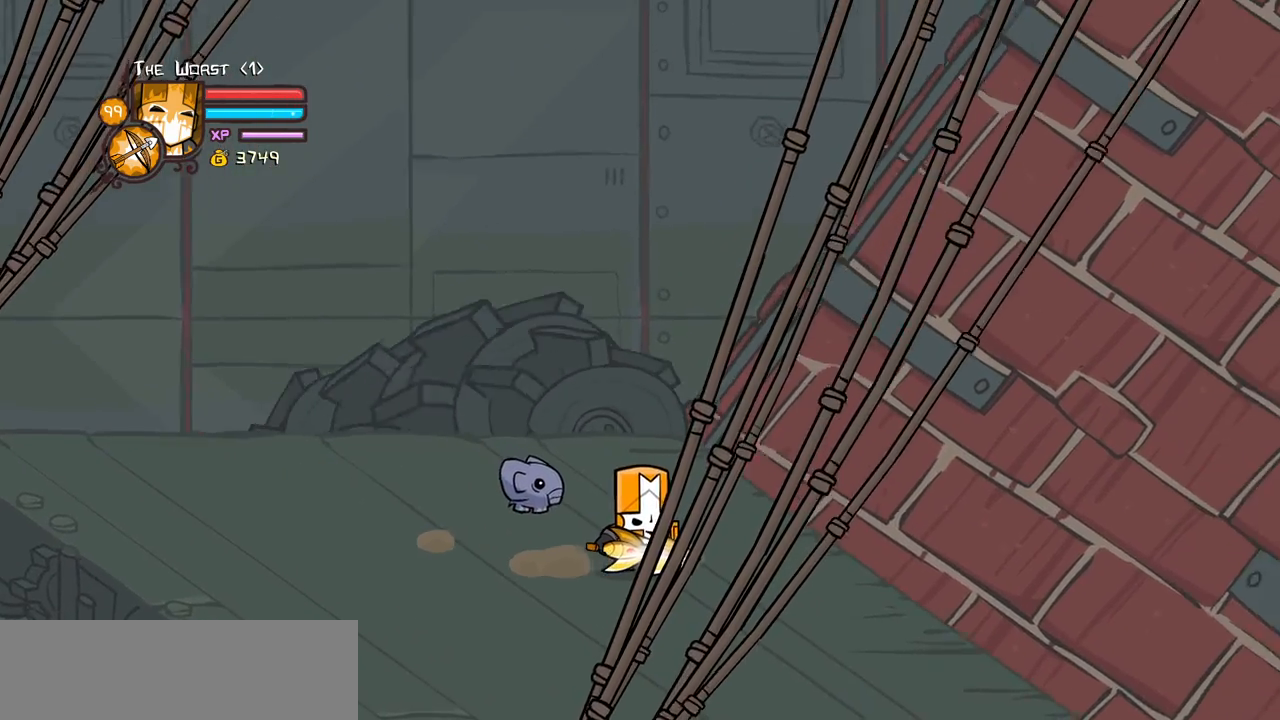
{"keys": ["left"], "events": [[116, "left", "down"]]}
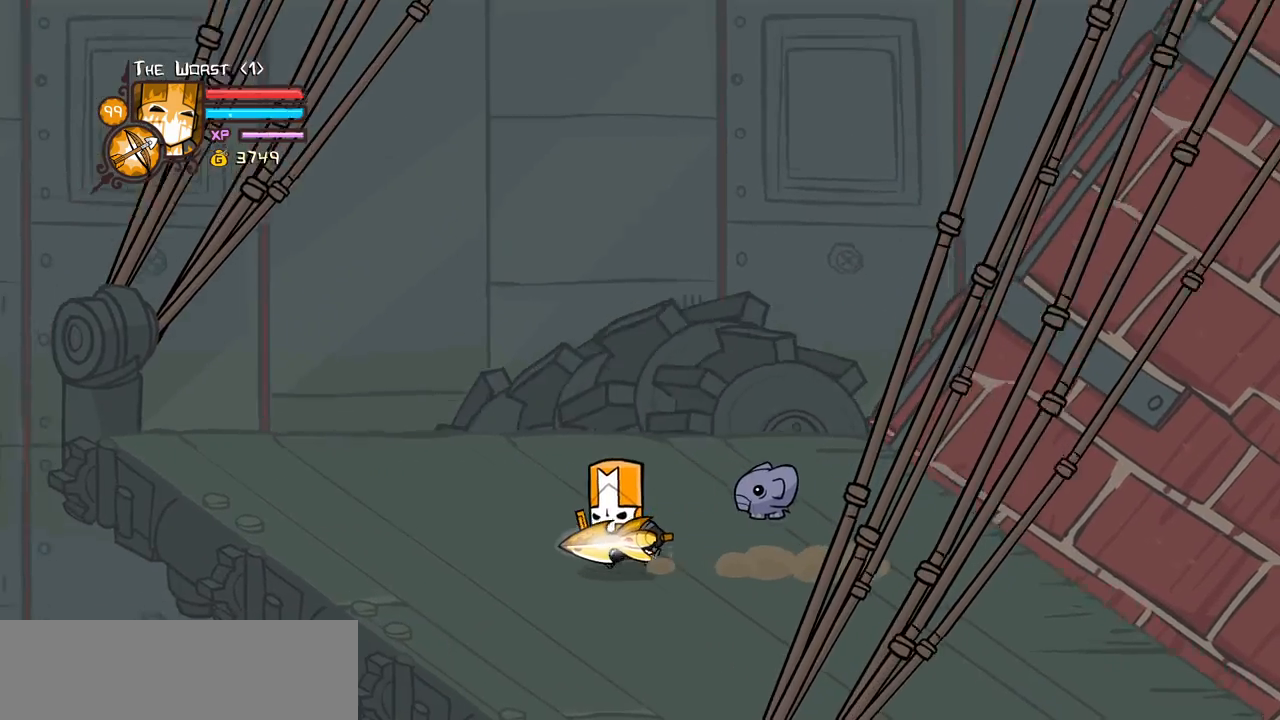
{"keys": ["up"], "events": [[33, "left", "up"], [266, "up", "down"]]}
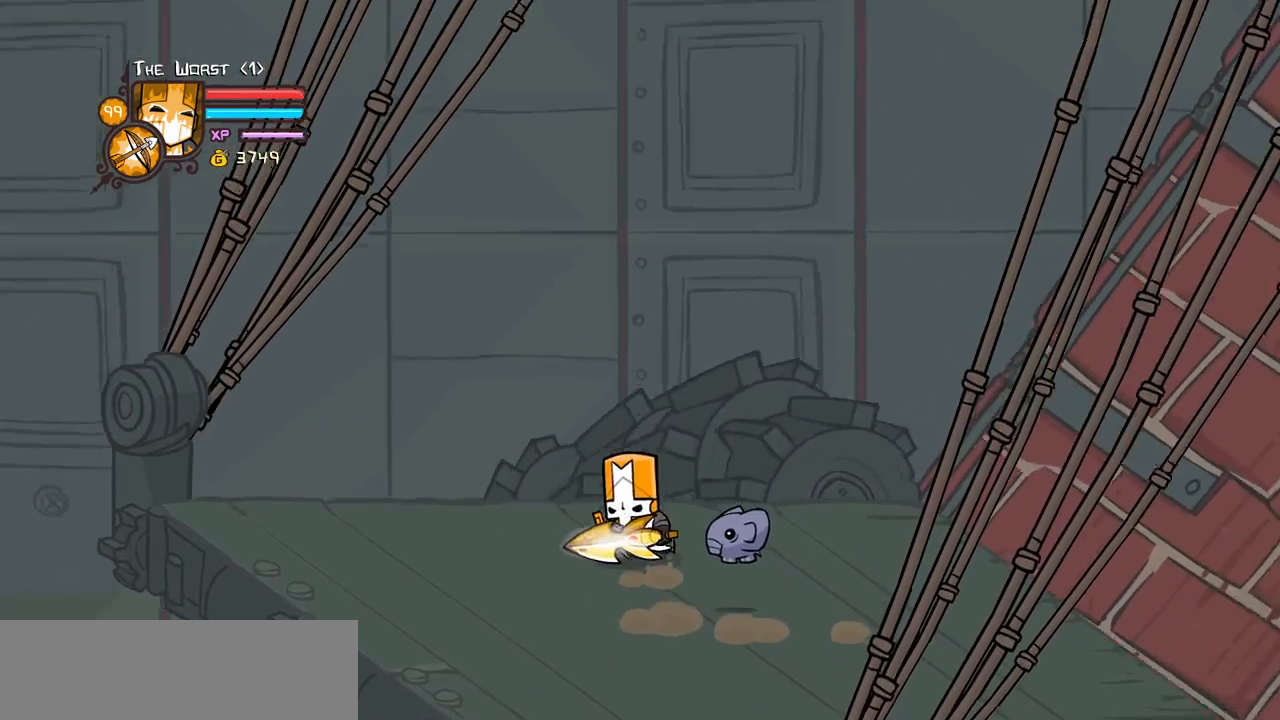
{"keys": ["block", "up"], "events": [[50, "left", "down"], [233, "left", "up"], [283, "block", "down"]]}
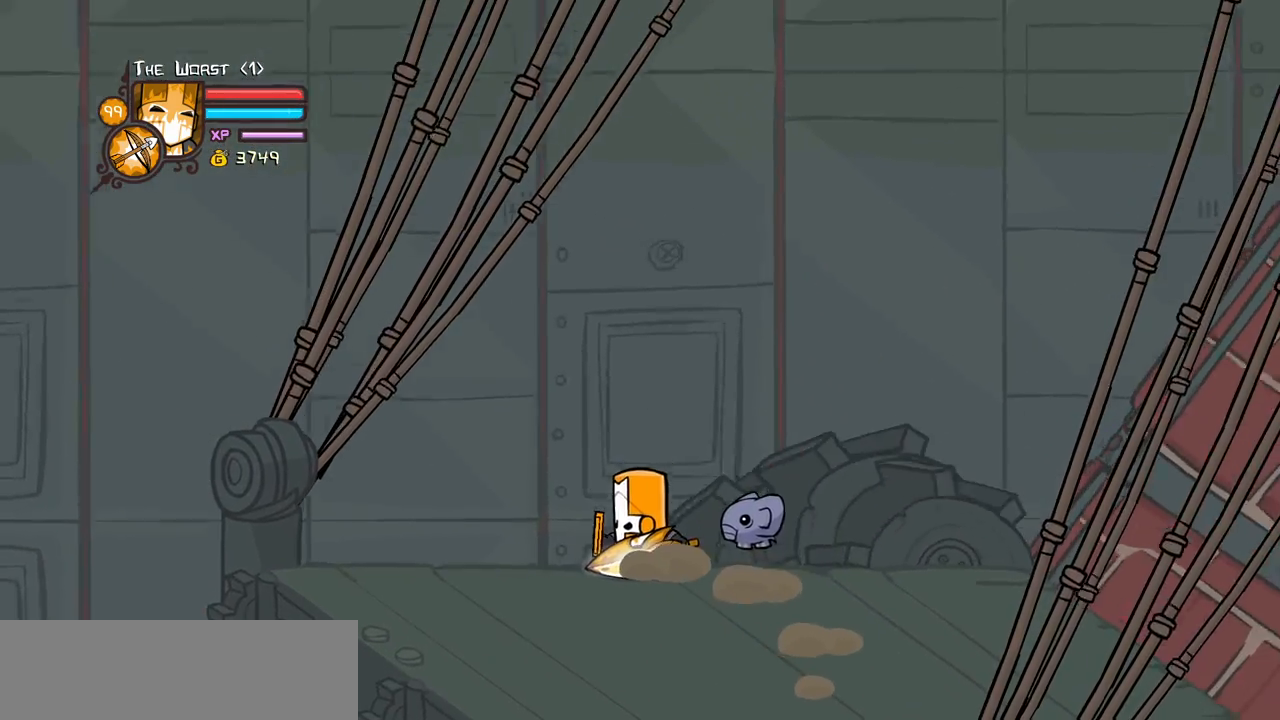
{"keys": ["left"], "events": [[200, "block", "up"], [250, "left", "down"], [300, "up", "up"]]}
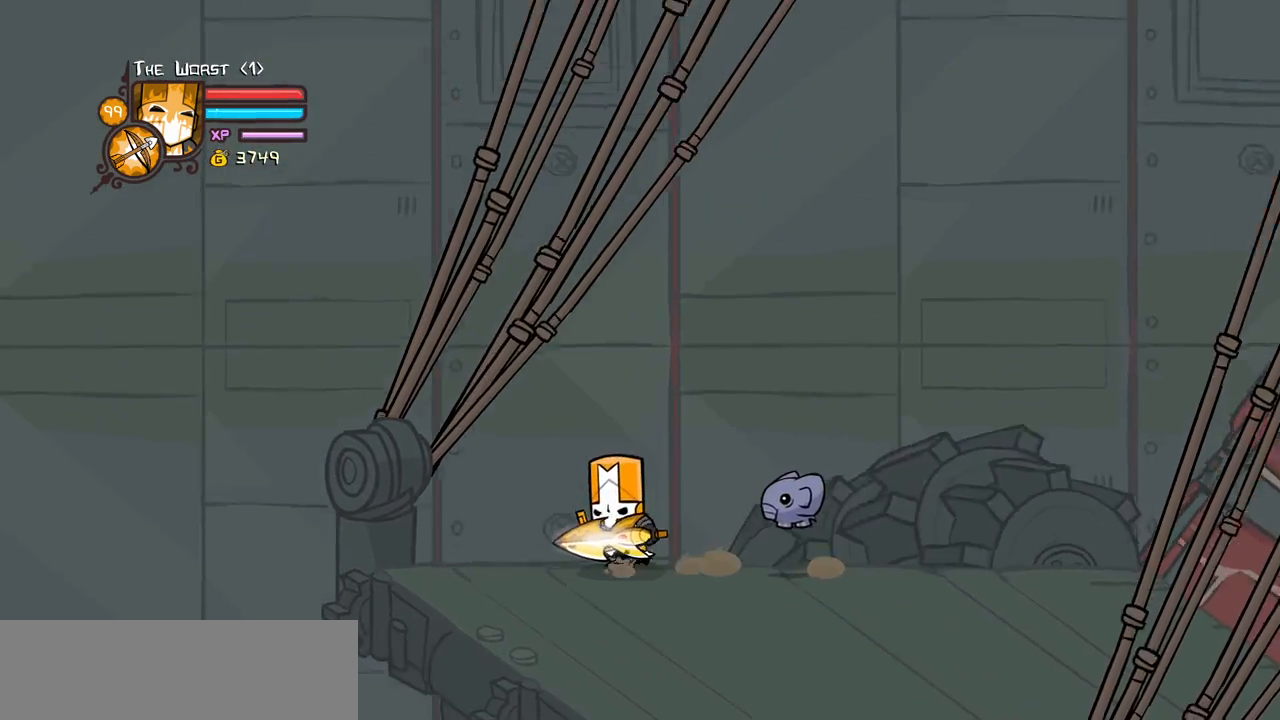
{"keys": [], "events": [[183, "left", "up"], [183, "right", "down"], [266, "right", "up"]]}
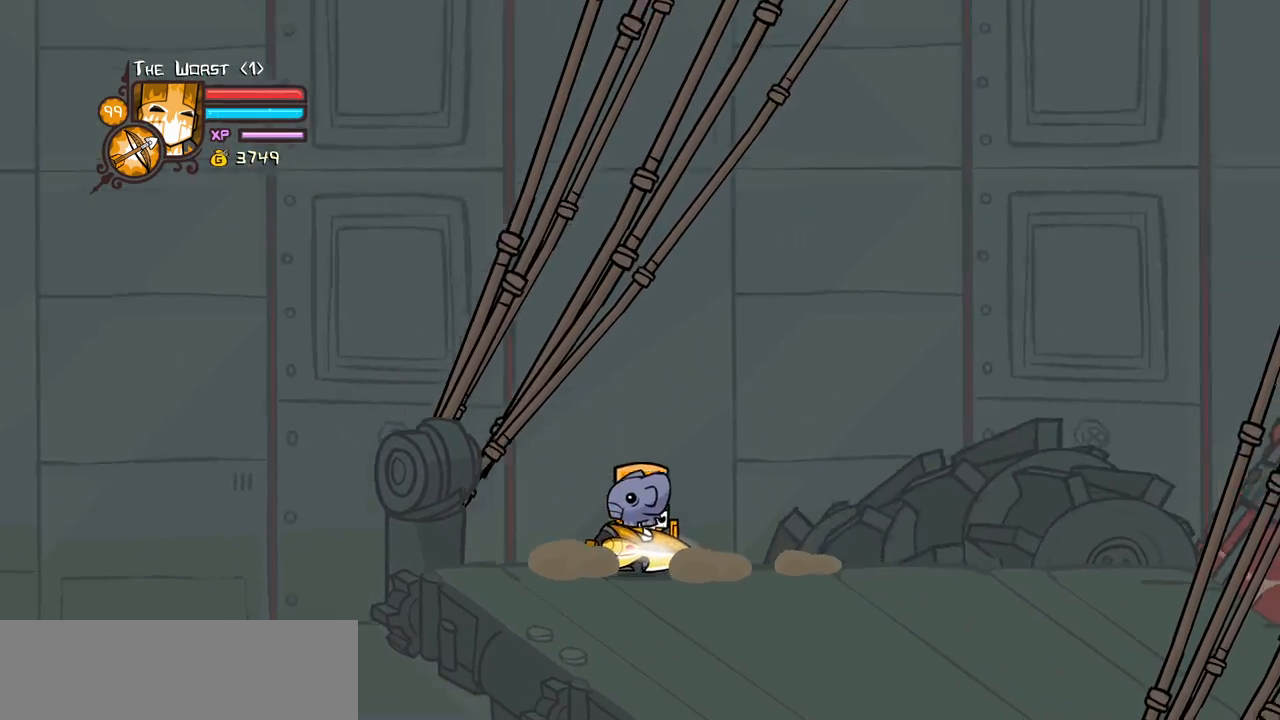
{"keys": [], "events": []}
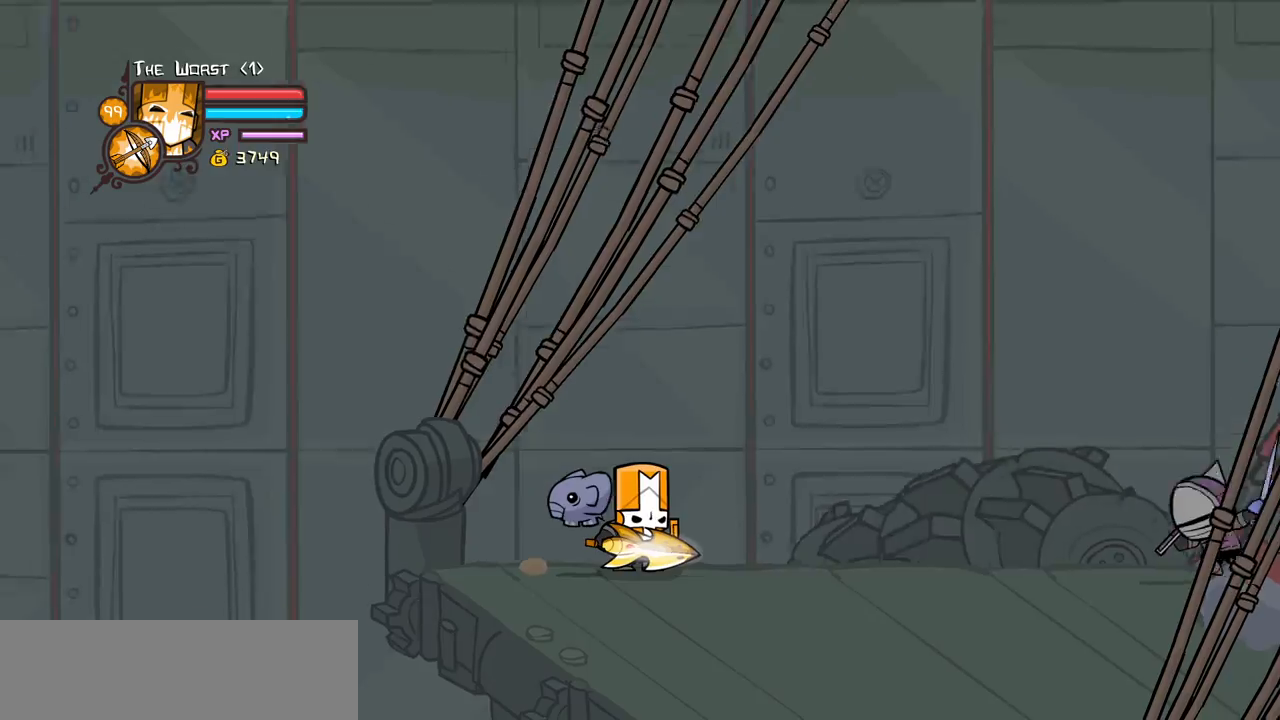
{"keys": [], "events": []}
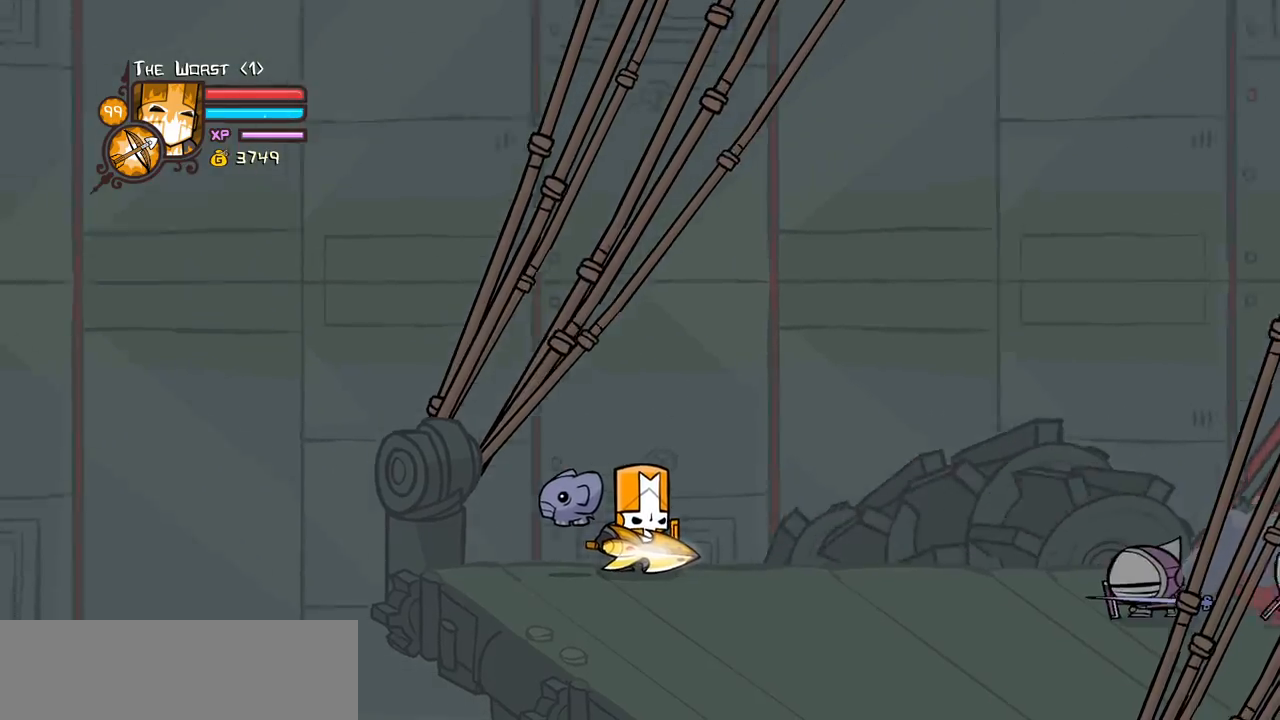
{"keys": ["heavy", "magic"], "events": [[266, "magic", "down"], [366, "heavy", "down"]]}
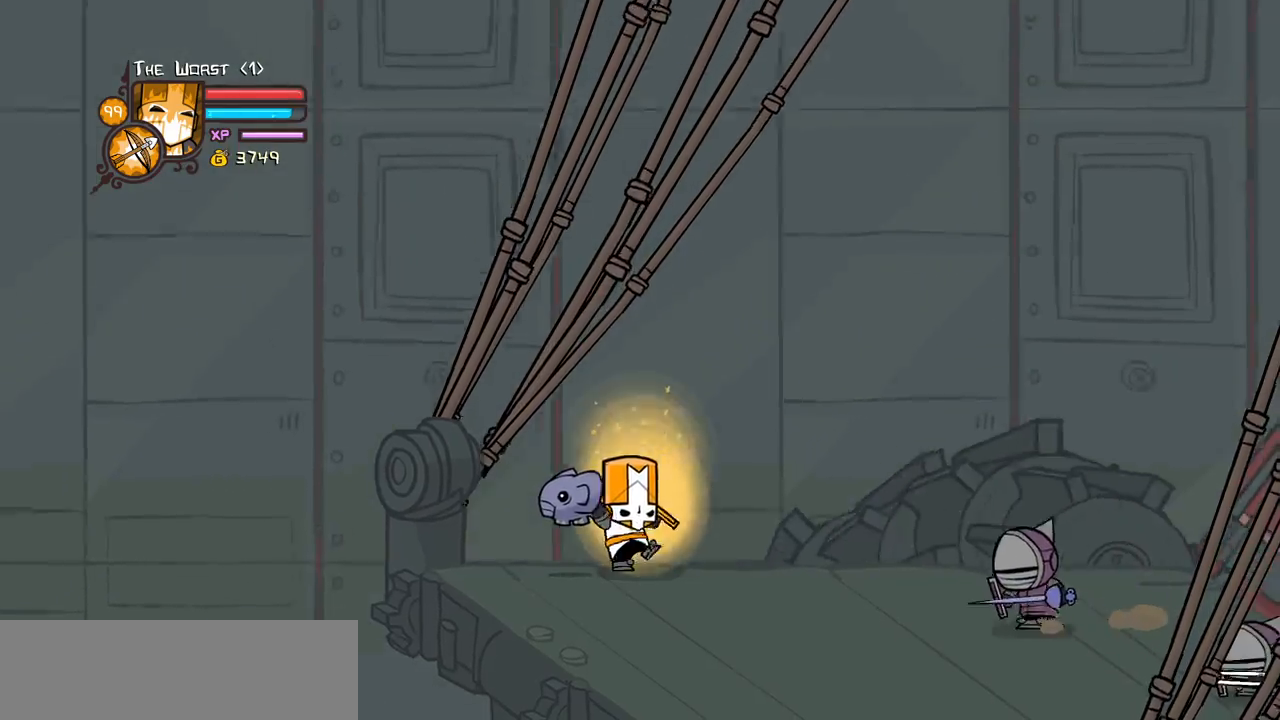
{"keys": [], "events": [[100, "heavy", "up"], [150, "magic", "up"]]}
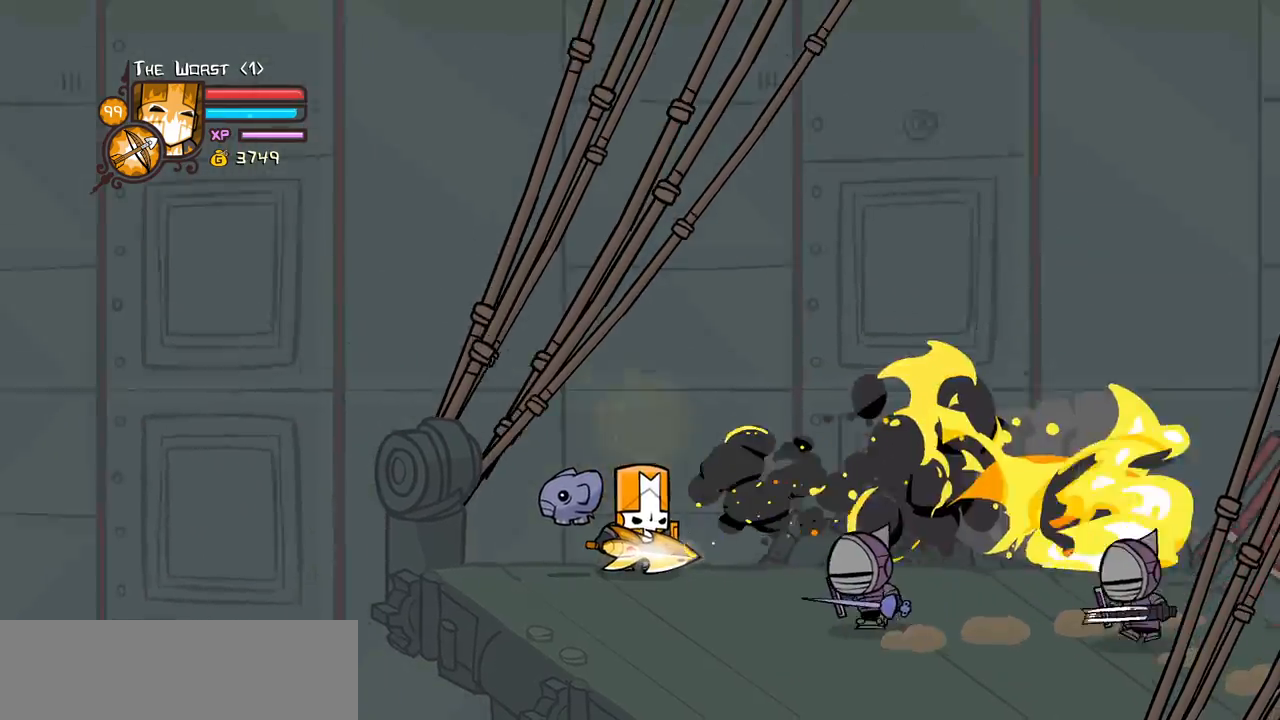
{"keys": ["jump", "light", "right"], "events": [[200, "left", "down"], [250, "right", "down"], [300, "left", "up"], [433, "jump", "down"], [483, "light", "down"]]}
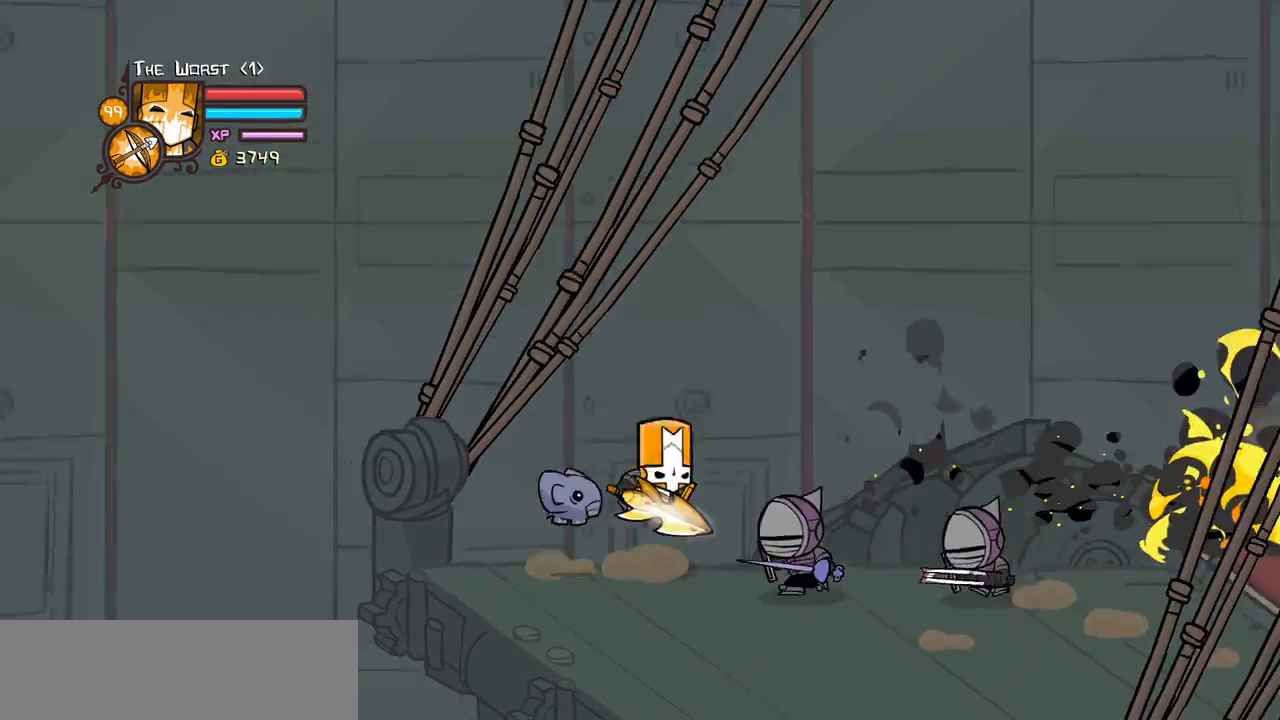
{"keys": ["heavy"], "events": [[83, "jump", "up"], [133, "light", "up"], [133, "right", "up"], [216, "light", "down"], [216, "right", "down"], [366, "heavy", "down"], [416, "light", "up"], [466, "right", "up"]]}
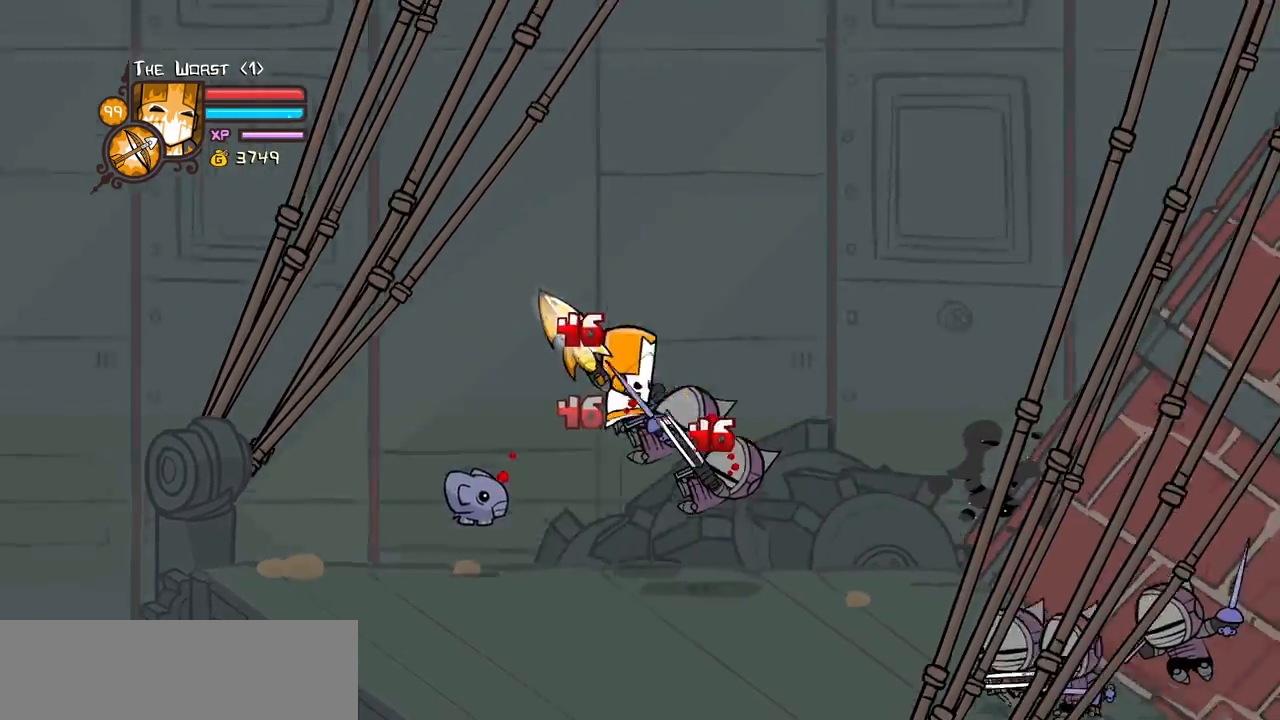
{"keys": [], "events": [[150, "heavy", "up"], [200, "heavy", "down"], [433, "heavy", "up"]]}
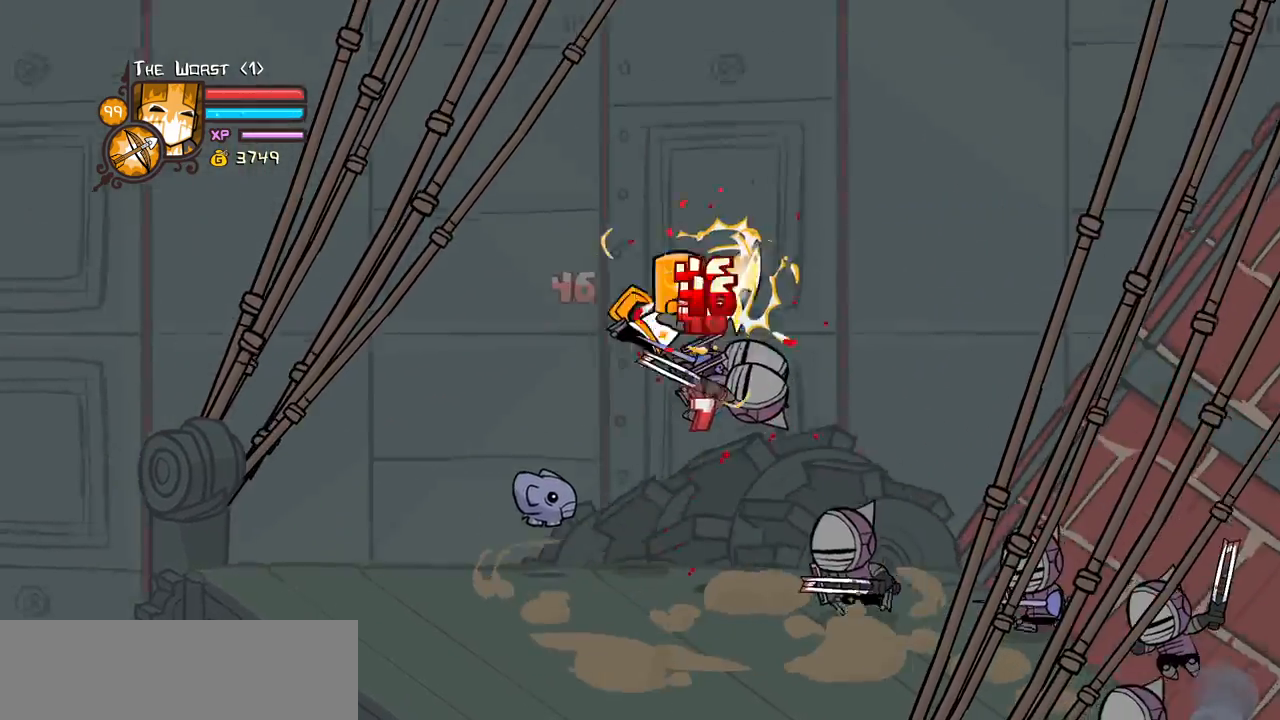
{"keys": ["heavy"], "events": [[16, "light", "down"], [16, "right", "down"], [166, "right", "up"], [200, "light", "up"], [250, "light", "down"], [250, "right", "down"], [400, "heavy", "down"], [433, "right", "up"], [483, "light", "up"]]}
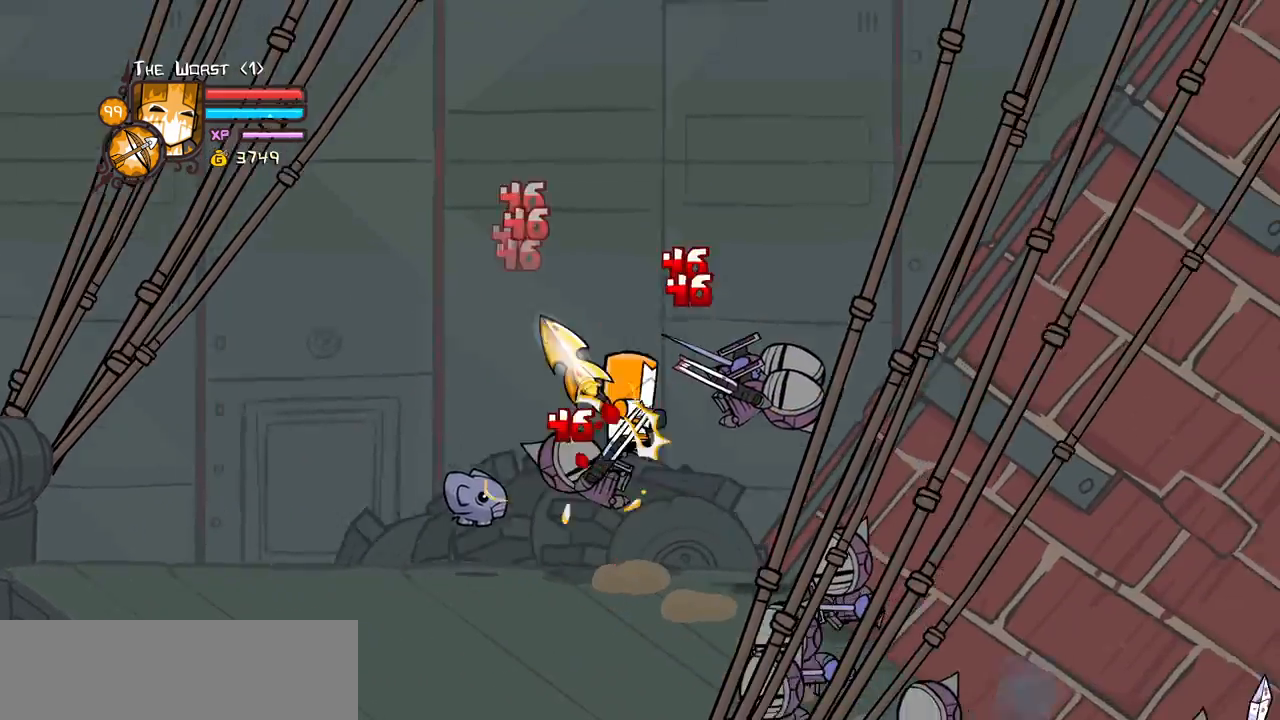
{"keys": [], "events": [[466, "heavy", "up"]]}
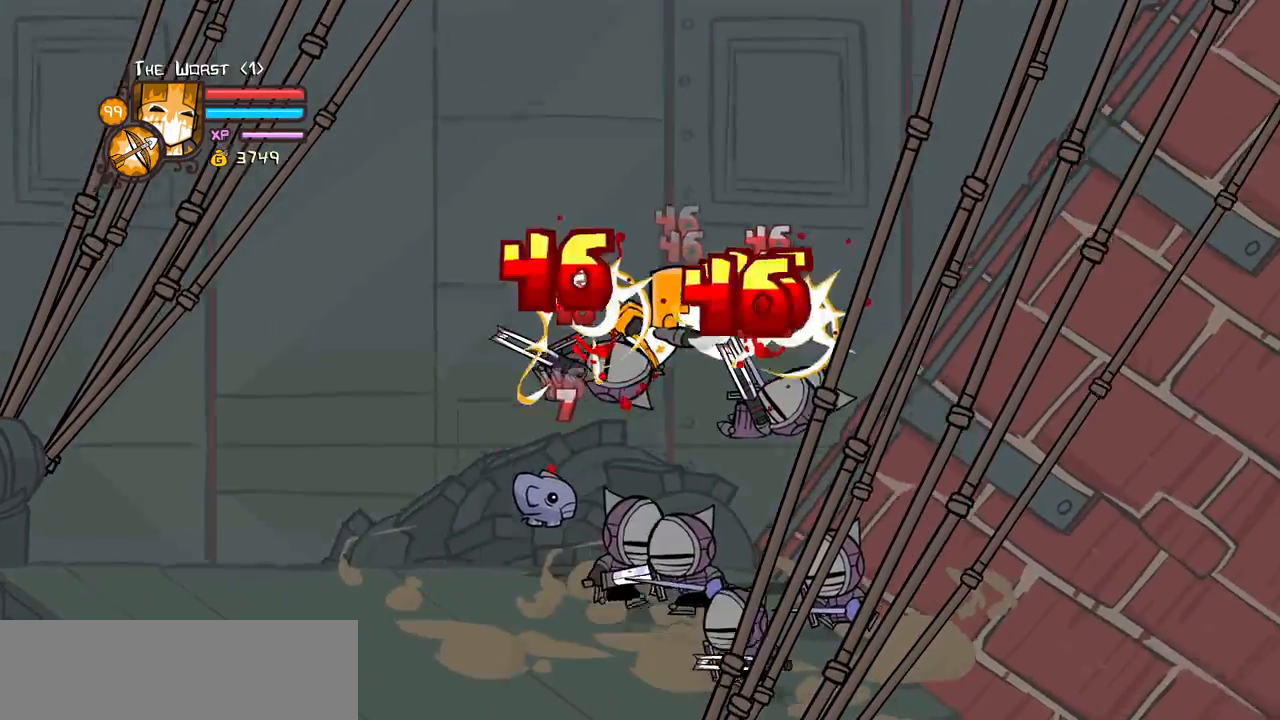
{"keys": ["light"], "events": [[50, "light", "down"], [200, "light", "up"], [283, "light", "down"], [433, "light", "up"], [483, "light", "down"]]}
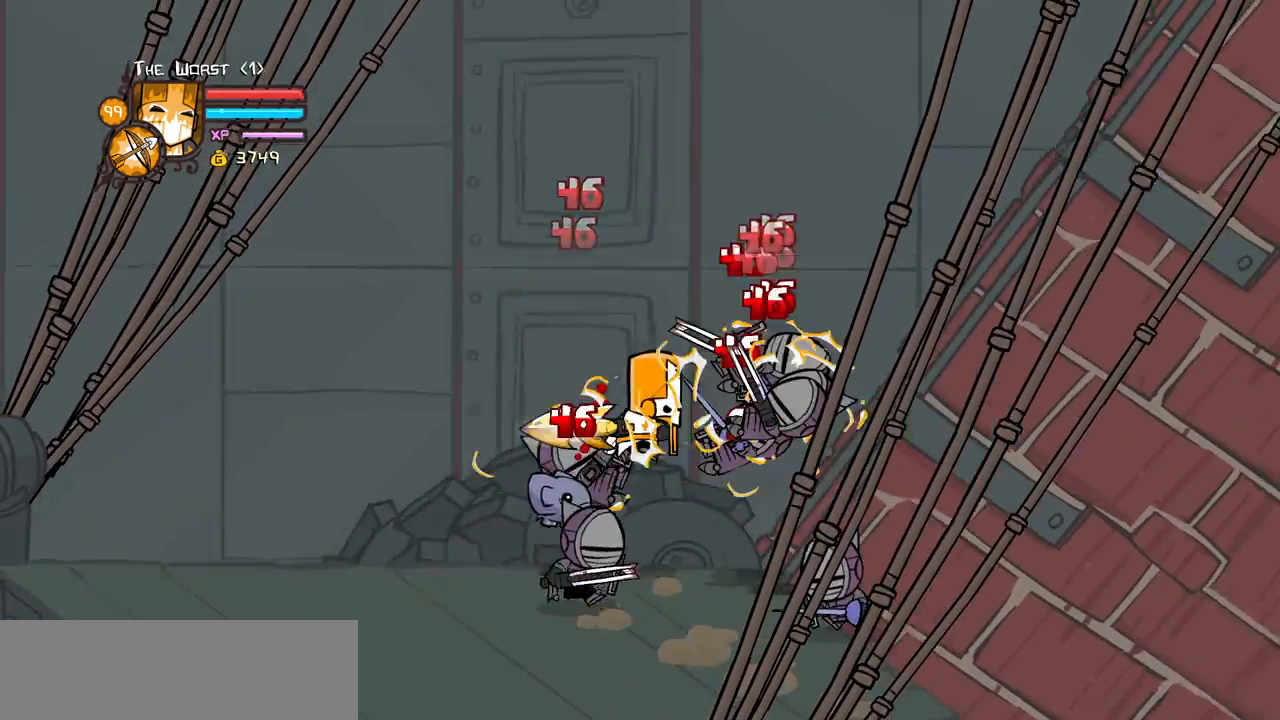
{"keys": ["heavy"], "events": [[166, "light", "up"], [200, "light", "down"], [350, "heavy", "down"], [450, "light", "up"]]}
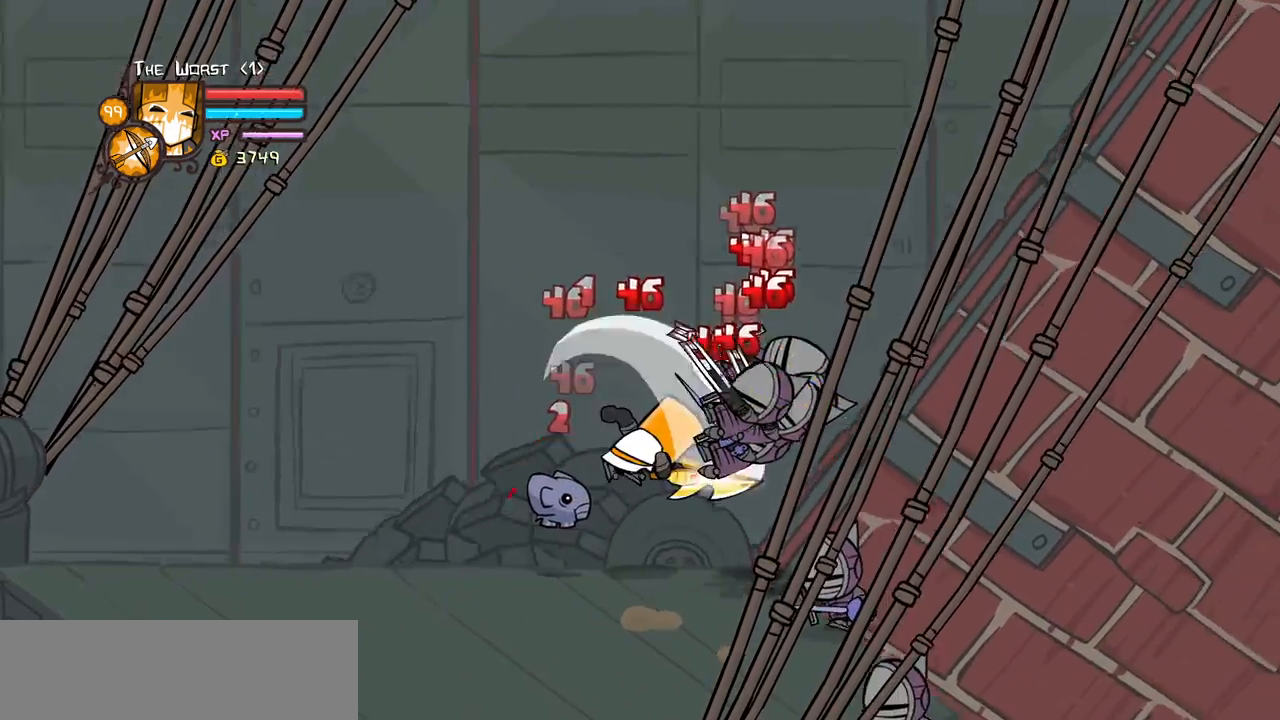
{"keys": ["light"], "events": [[416, "heavy", "up"], [450, "light", "down"]]}
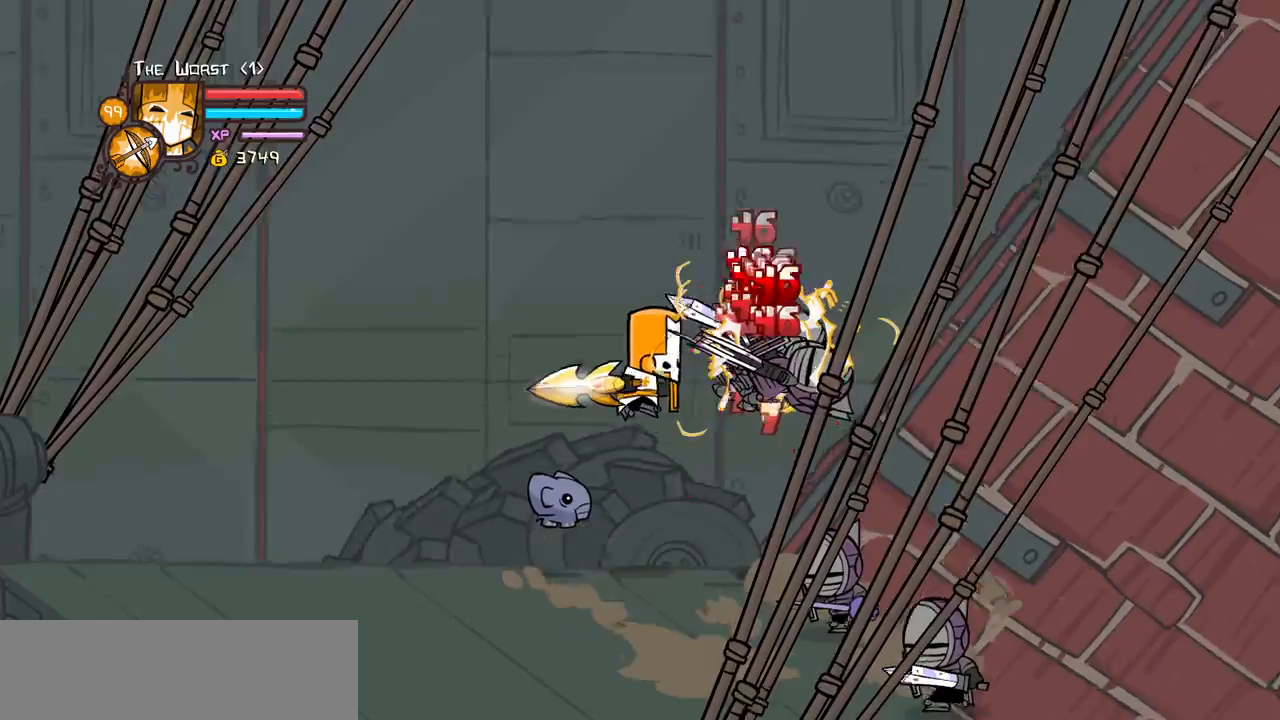
{"keys": ["heavy"], "events": [[100, "light", "up"], [200, "light", "down"], [333, "right", "down"], [383, "heavy", "down"], [433, "light", "up"], [433, "right", "up"]]}
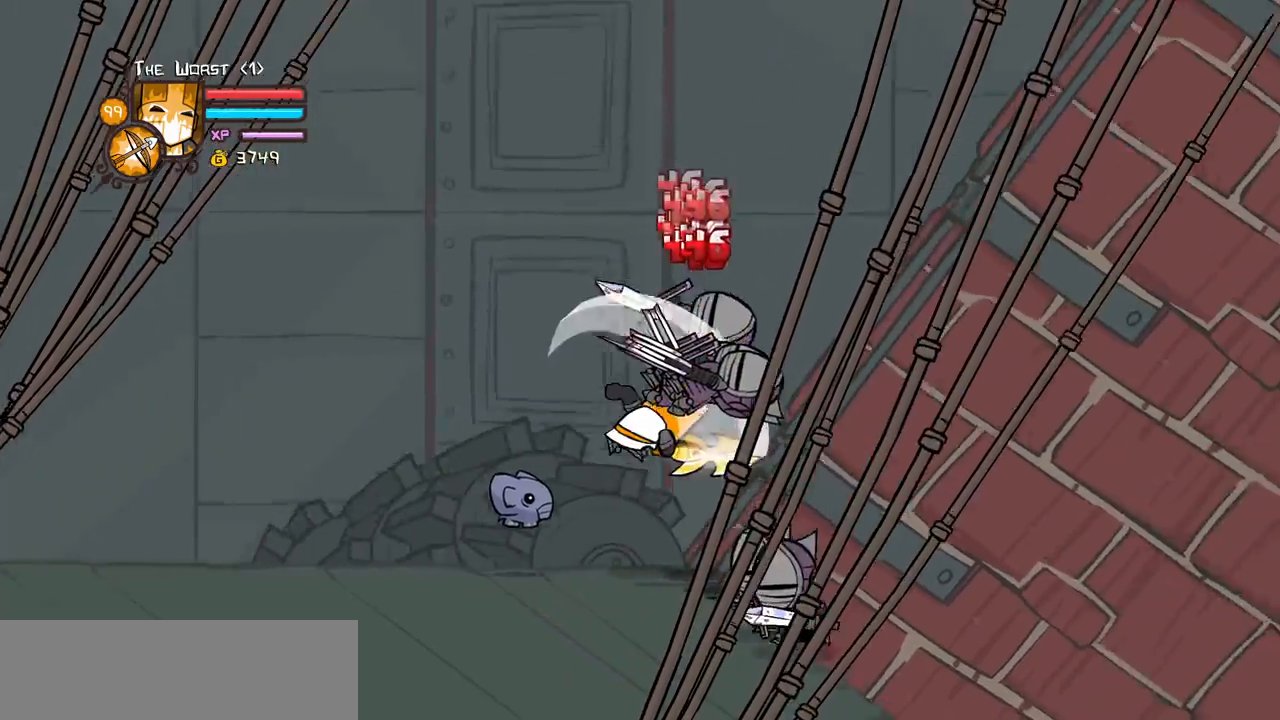
{"keys": ["light"], "events": [[116, "heavy", "up"], [116, "right", "down"], [166, "heavy", "down"], [350, "right", "up"], [400, "heavy", "up"], [450, "light", "down"]]}
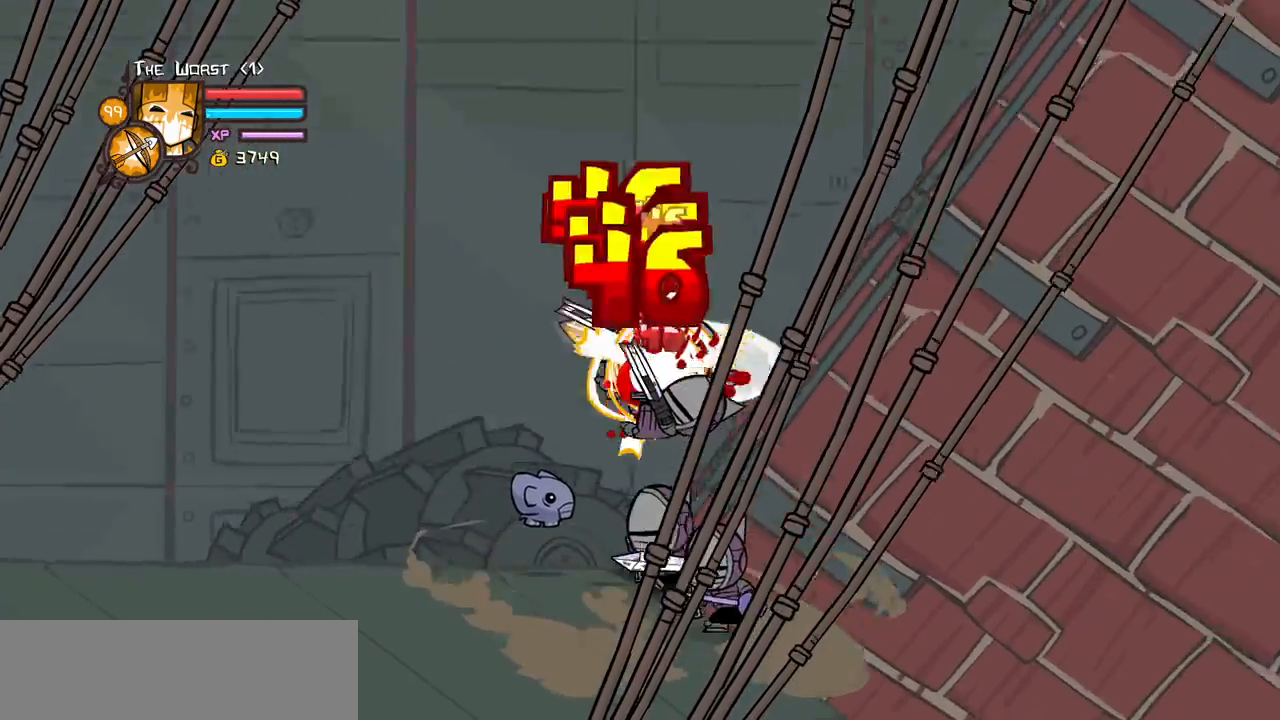
{"keys": ["light"], "events": [[33, "left", "down"], [133, "light", "up"], [183, "left", "up"], [183, "light", "down"], [366, "light", "up"], [416, "light", "down"]]}
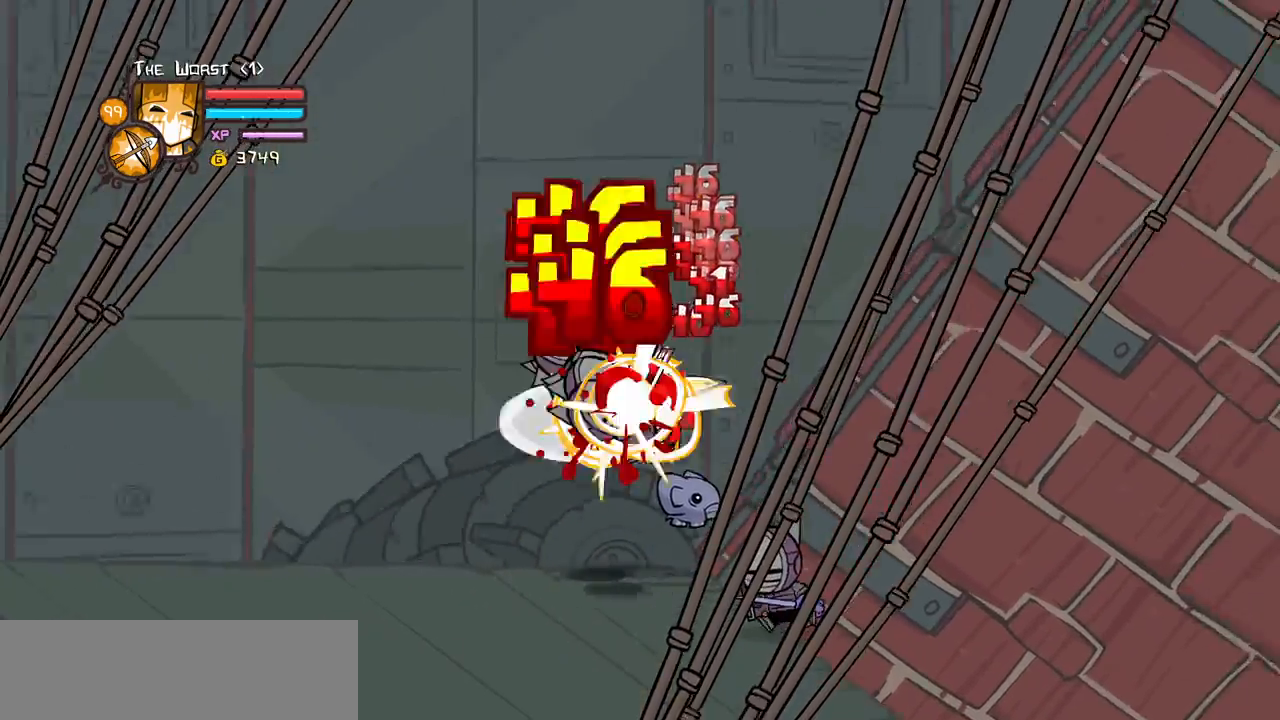
{"keys": ["heavy", "left"], "events": [[50, "left", "down"], [283, "heavy", "down"], [383, "light", "up"]]}
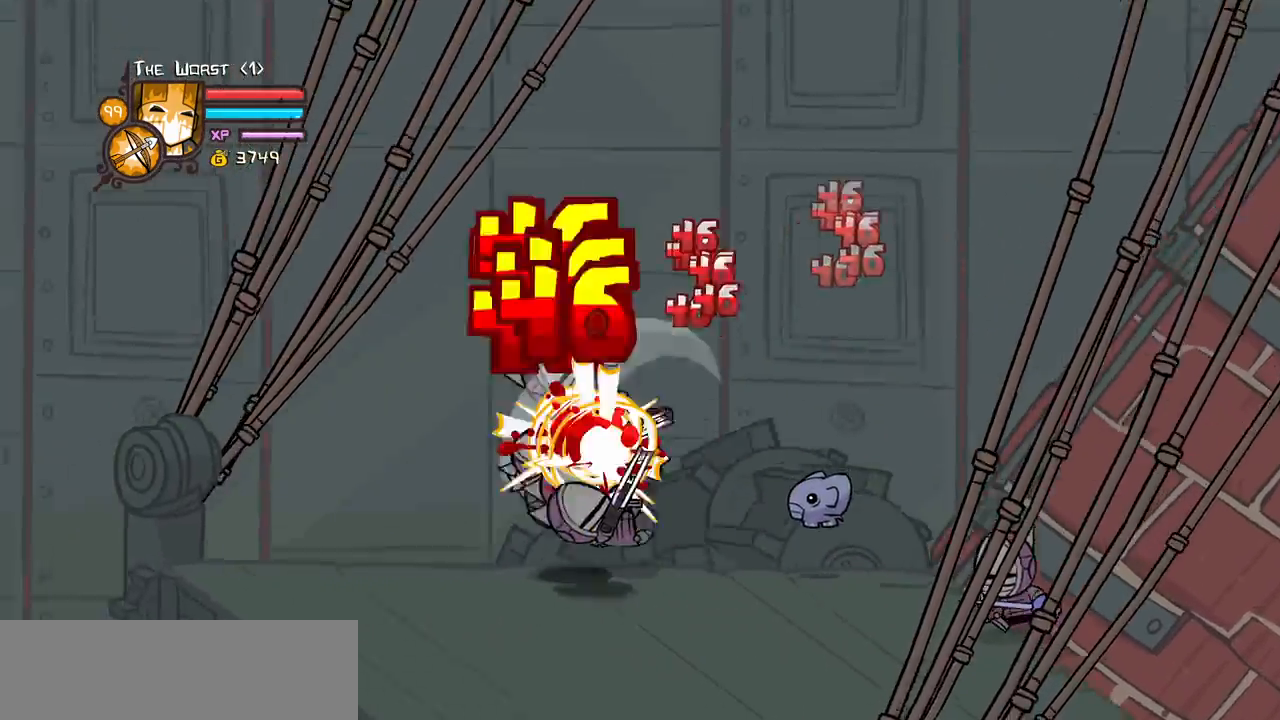
{"keys": ["light", "right"], "events": [[66, "heavy", "up"], [116, "heavy", "down"], [250, "right", "down"], [300, "left", "up"], [350, "heavy", "up"], [400, "light", "down"]]}
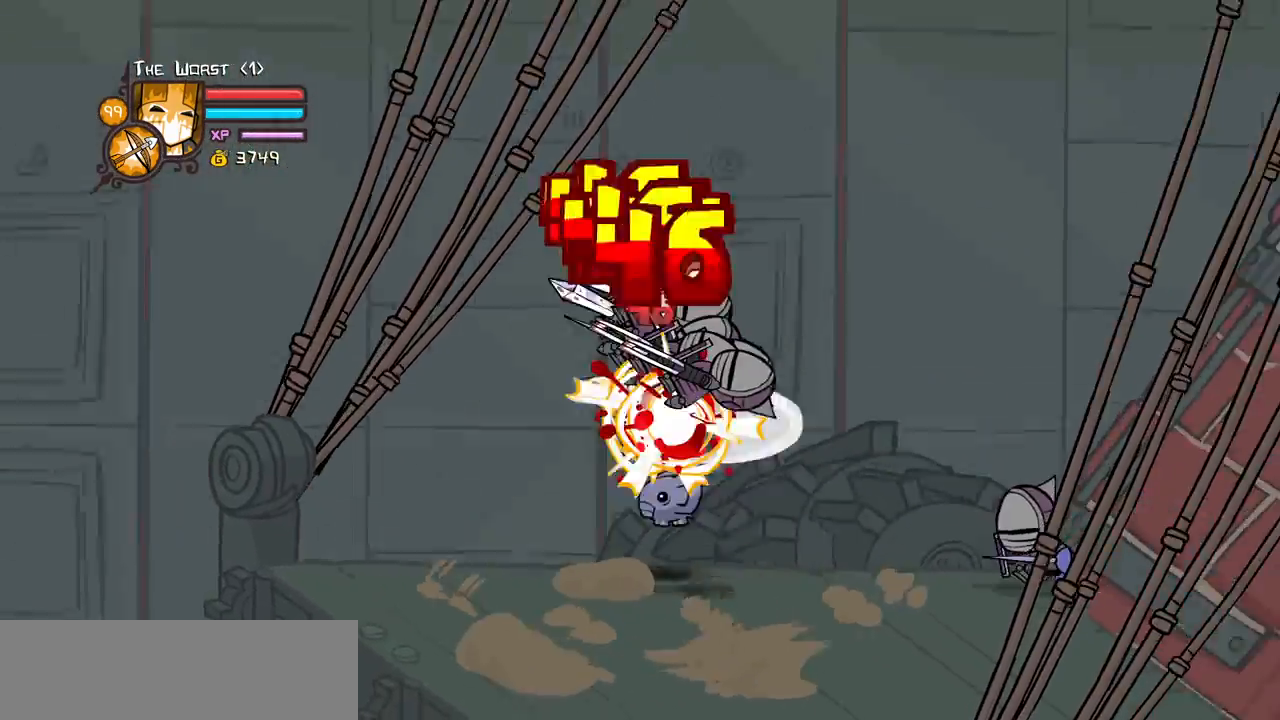
{"keys": ["heavy", "right"], "events": [[33, "light", "up"], [133, "light", "down"], [316, "heavy", "down"], [416, "light", "up"]]}
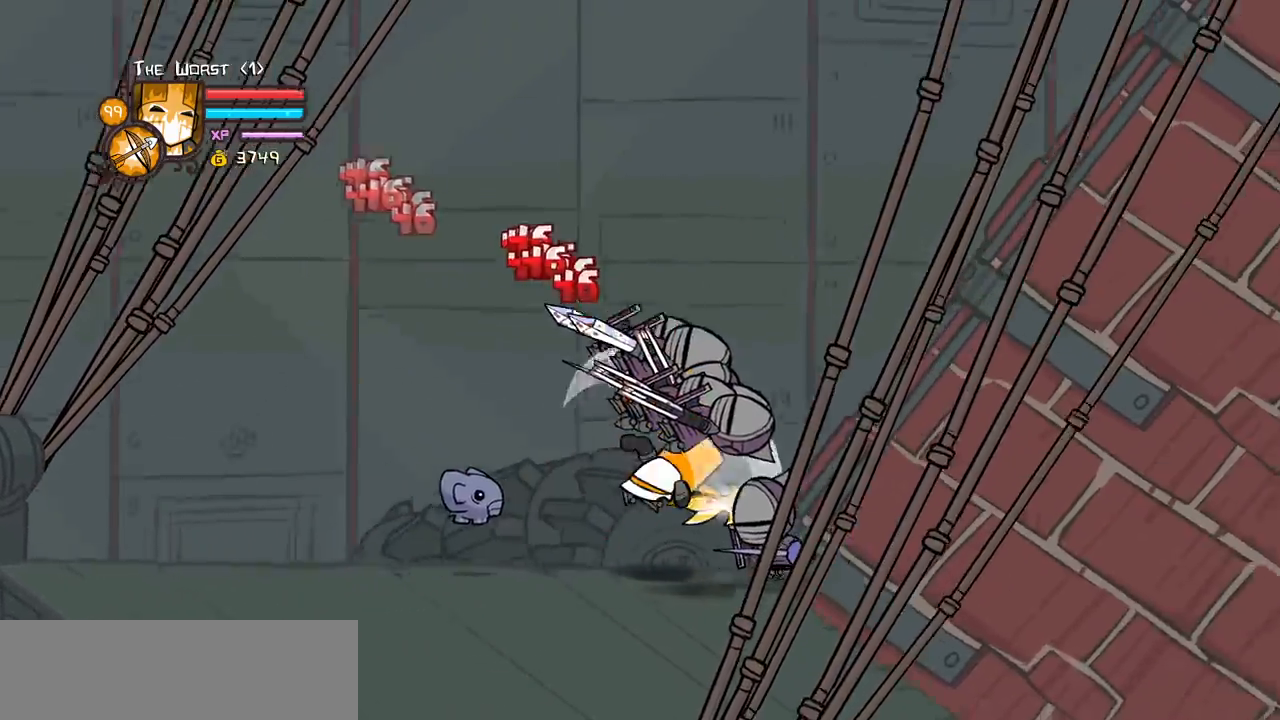
{"keys": ["light"], "events": [[50, "right", "up"], [100, "heavy", "up"], [150, "heavy", "down"], [333, "heavy", "up"], [383, "light", "down"]]}
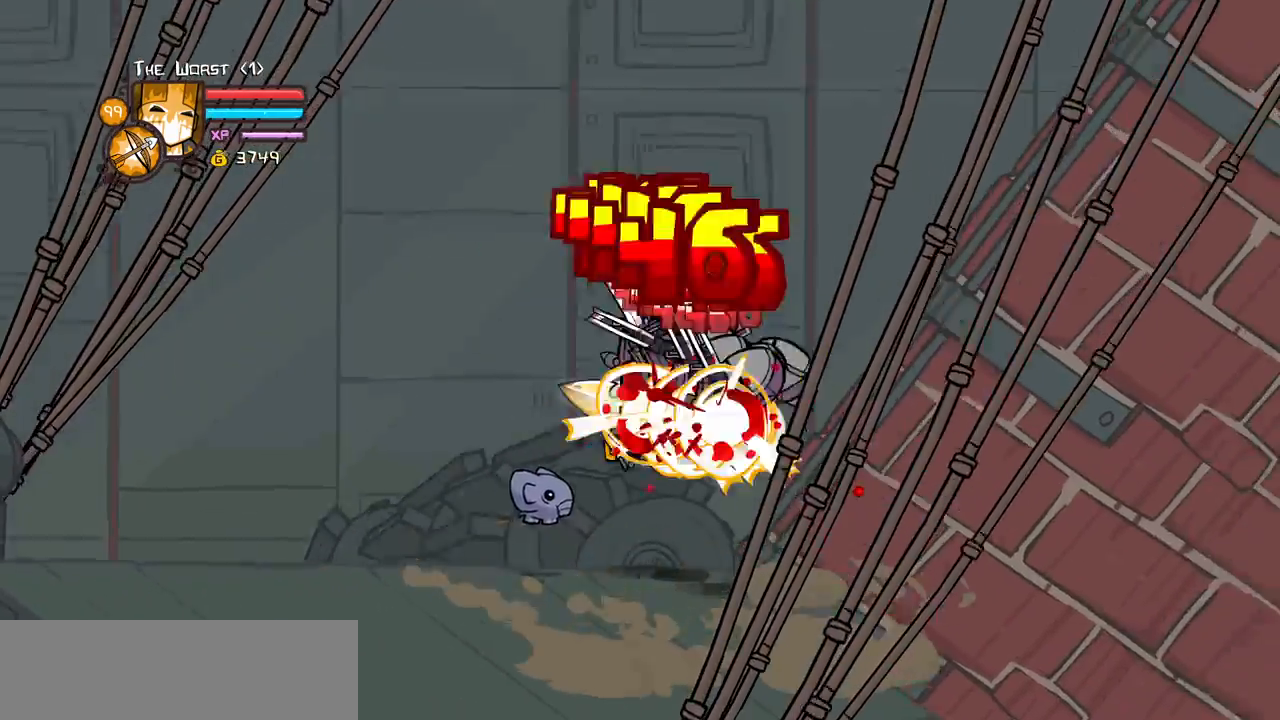
{"keys": ["heavy"], "events": [[16, "light", "up"], [66, "light", "down"], [166, "right", "down"], [300, "heavy", "down"], [300, "right", "up"], [350, "light", "up"]]}